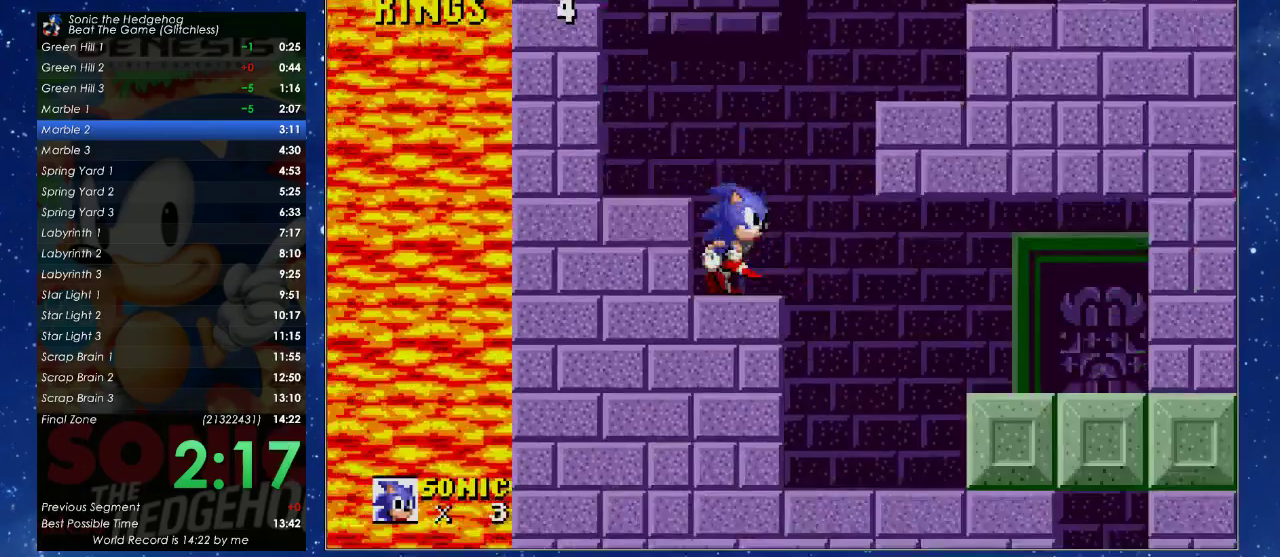
Gameplay with a controller (Xbox layout); each line is a JSON object with the inputs held at the frame after it. "events" lists button and stick changes between this image and that frame as [ms after this image, input, new state], when the widget could be followed in between. Not read: R3 START right_stick.
{"buttons": ["DPAD_RIGHT"], "left_stick": "center", "events": [[400, "DPAD_DOWN", "down"], [400, "DPAD_RIGHT", "up"], [467, "DPAD_RIGHT", "down"], [500, "DPAD_DOWN", "up"]]}
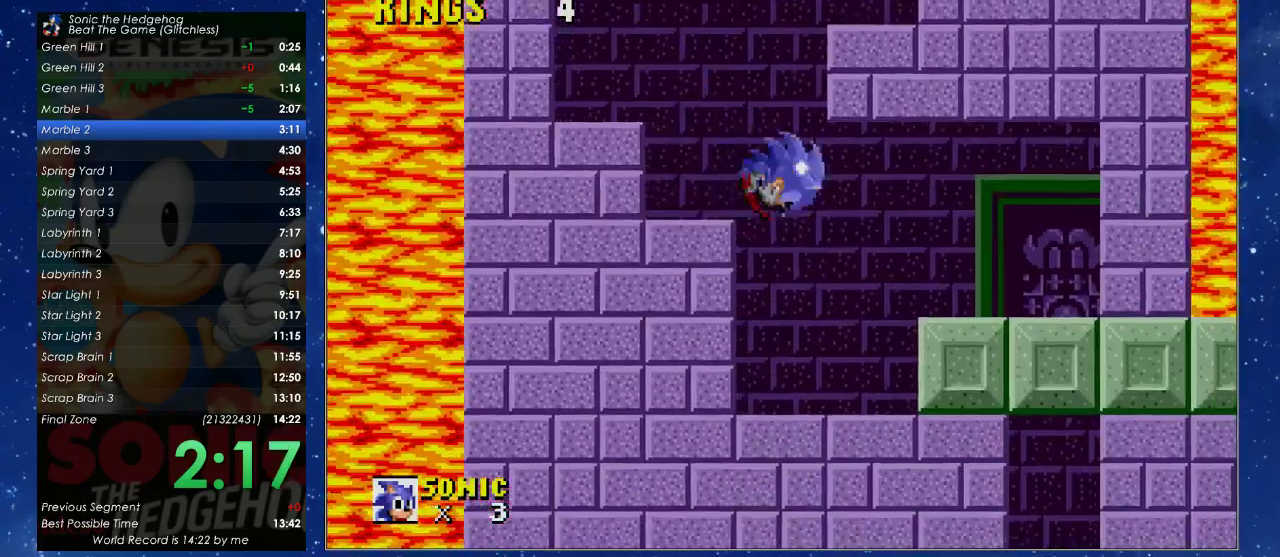
{"buttons": ["DPAD_RIGHT"], "left_stick": "center", "events": [[100, "DPAD_UP", "down"], [200, "DPAD_UP", "up"]]}
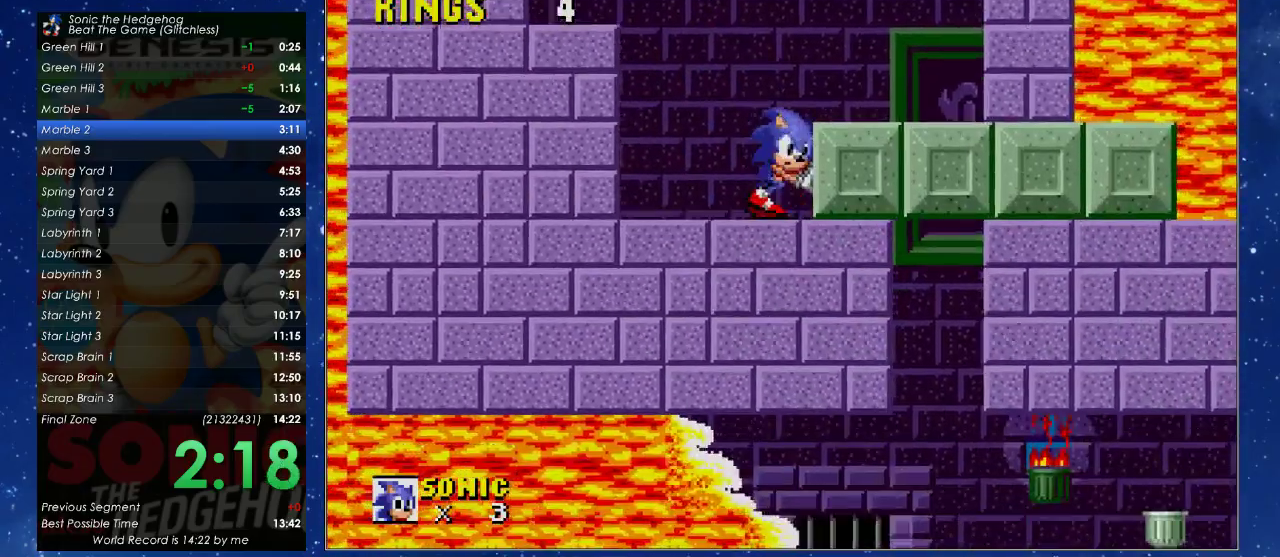
{"buttons": ["DPAD_RIGHT"], "left_stick": "center", "events": []}
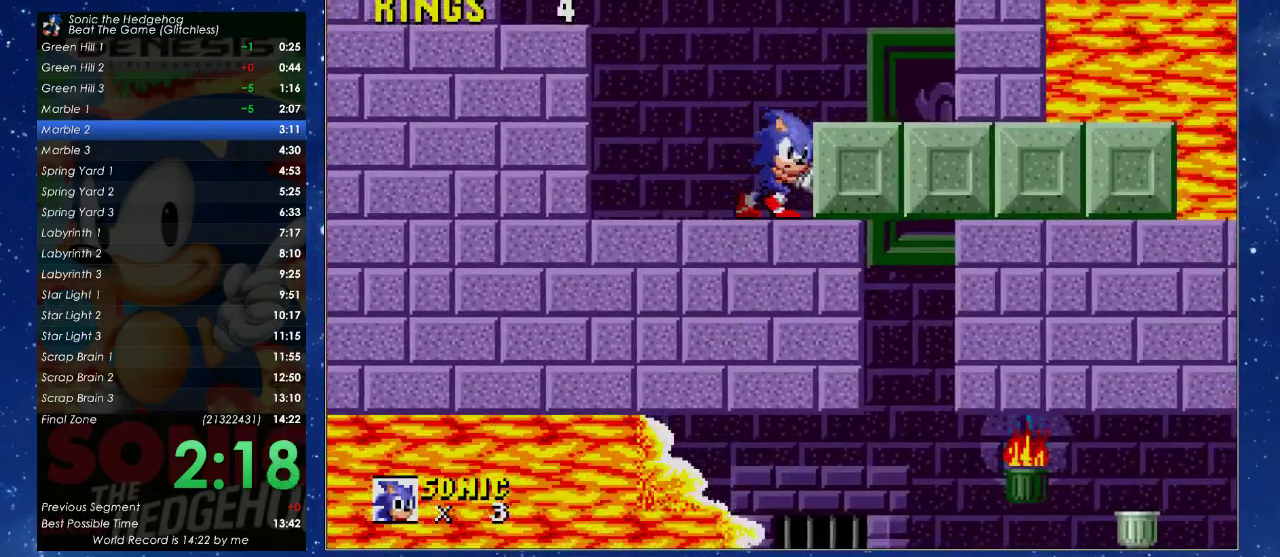
{"buttons": ["DPAD_RIGHT"], "left_stick": "center", "events": []}
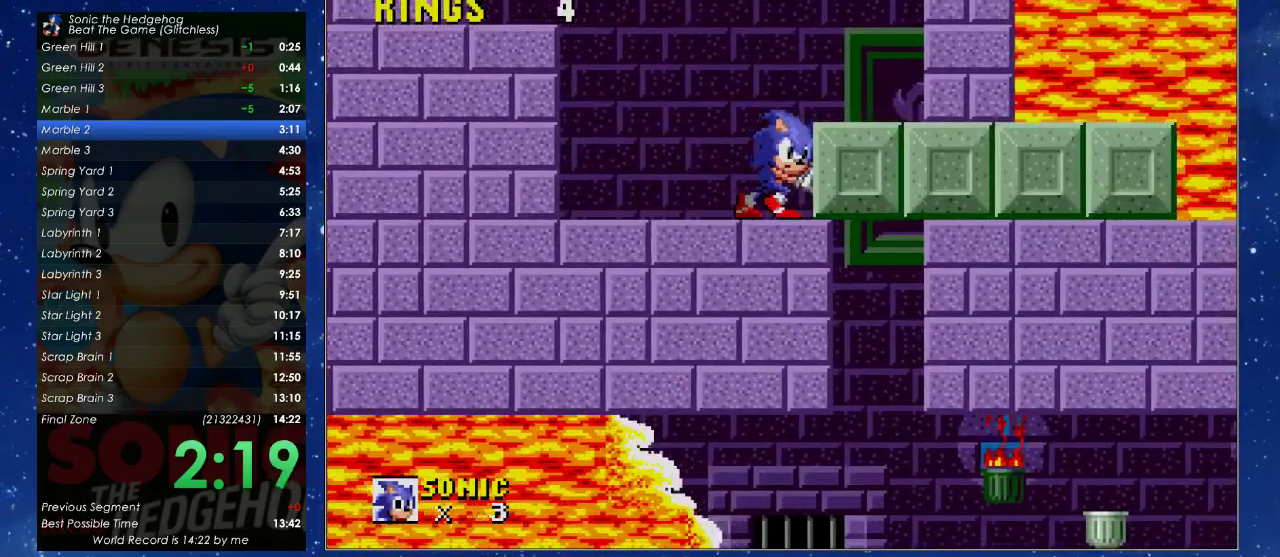
{"buttons": ["DPAD_RIGHT"], "left_stick": "center", "events": []}
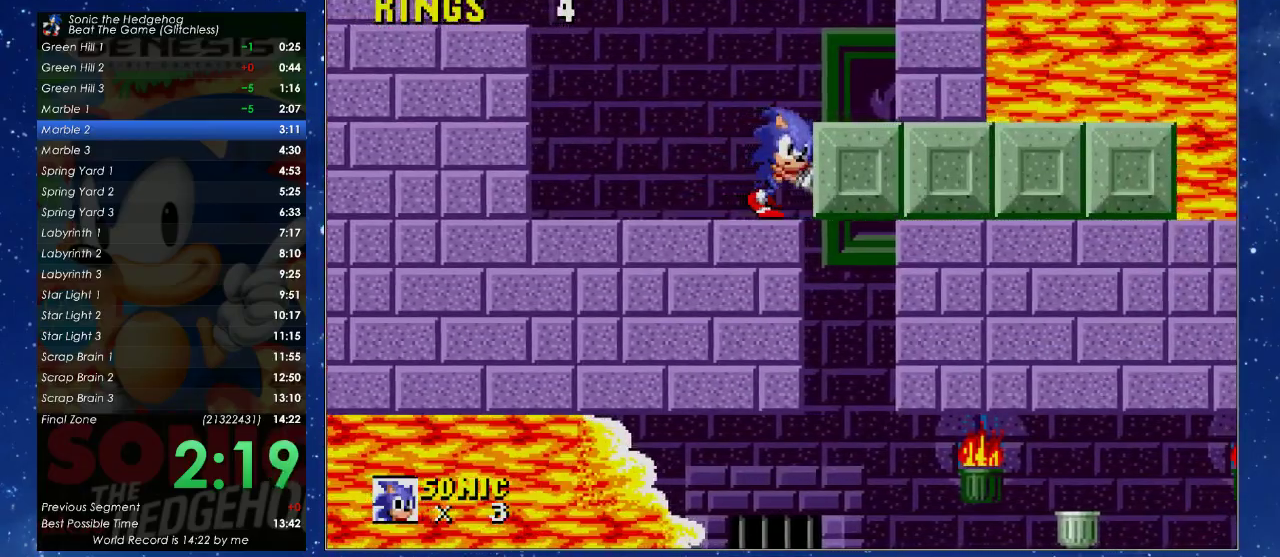
{"buttons": ["DPAD_RIGHT"], "left_stick": "center", "events": []}
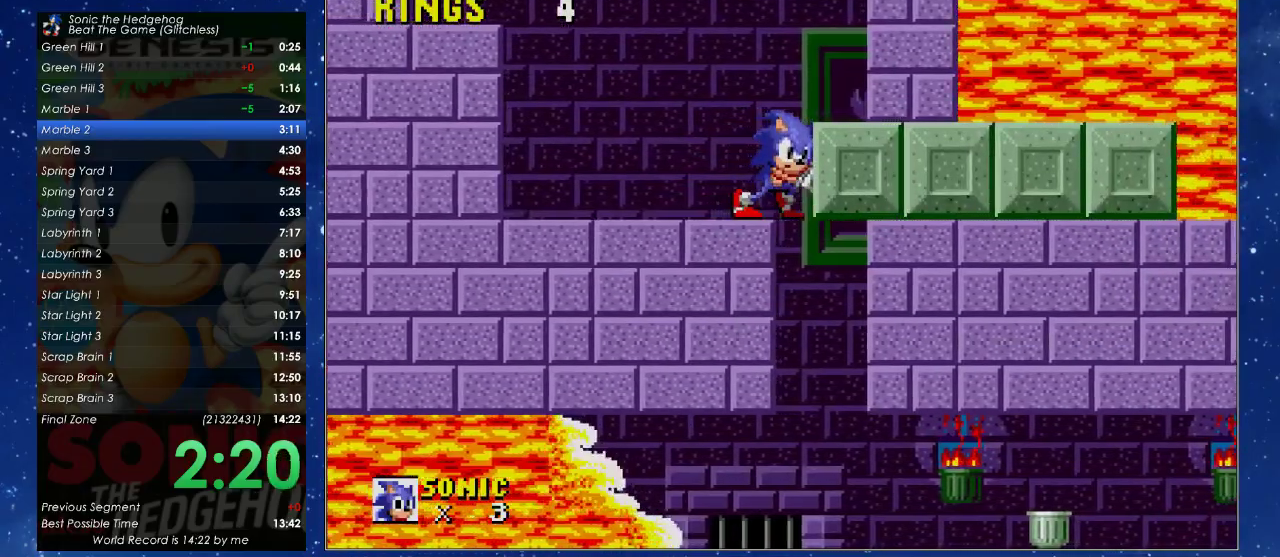
{"buttons": ["DPAD_RIGHT"], "left_stick": "center", "events": []}
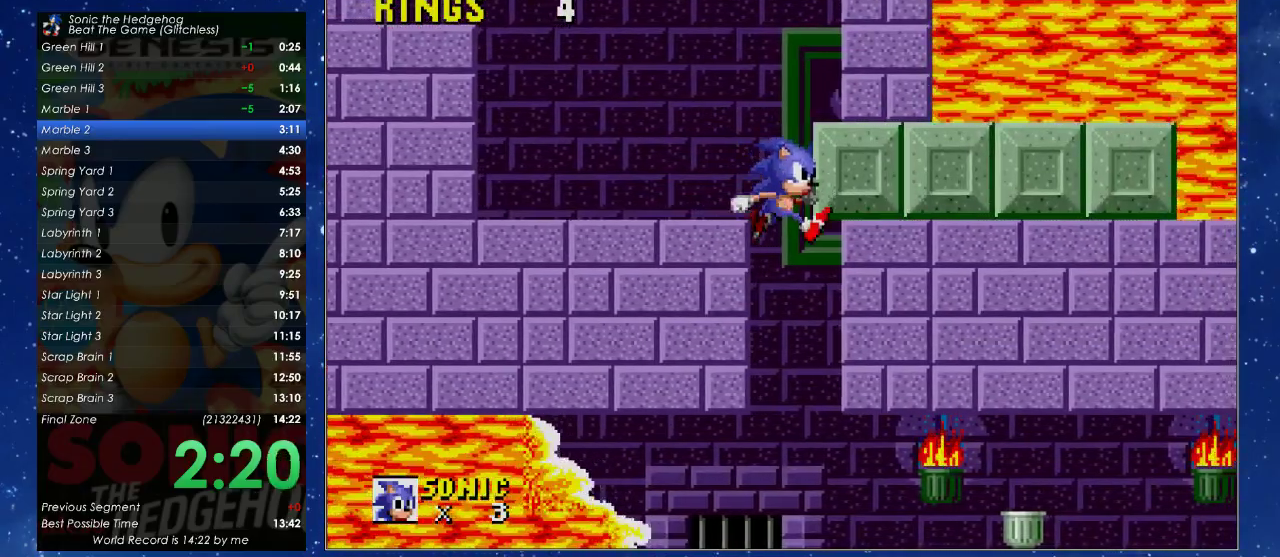
{"buttons": ["DPAD_RIGHT"], "left_stick": "center", "events": []}
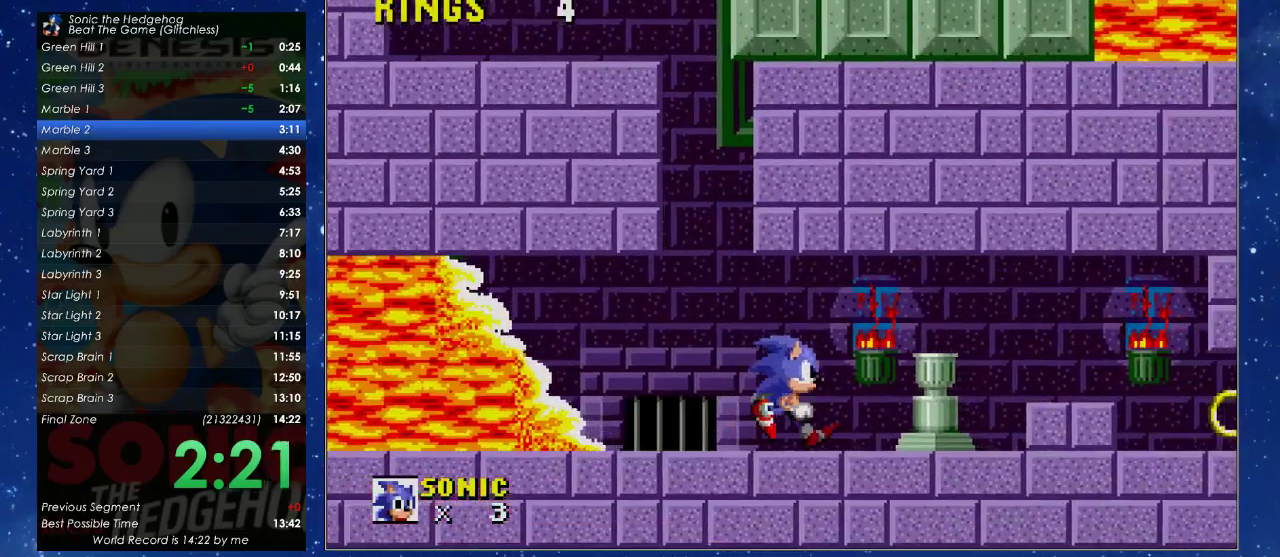
{"buttons": ["DPAD_RIGHT"], "left_stick": "center", "events": [[333, "X", "down"], [500, "X", "up"]]}
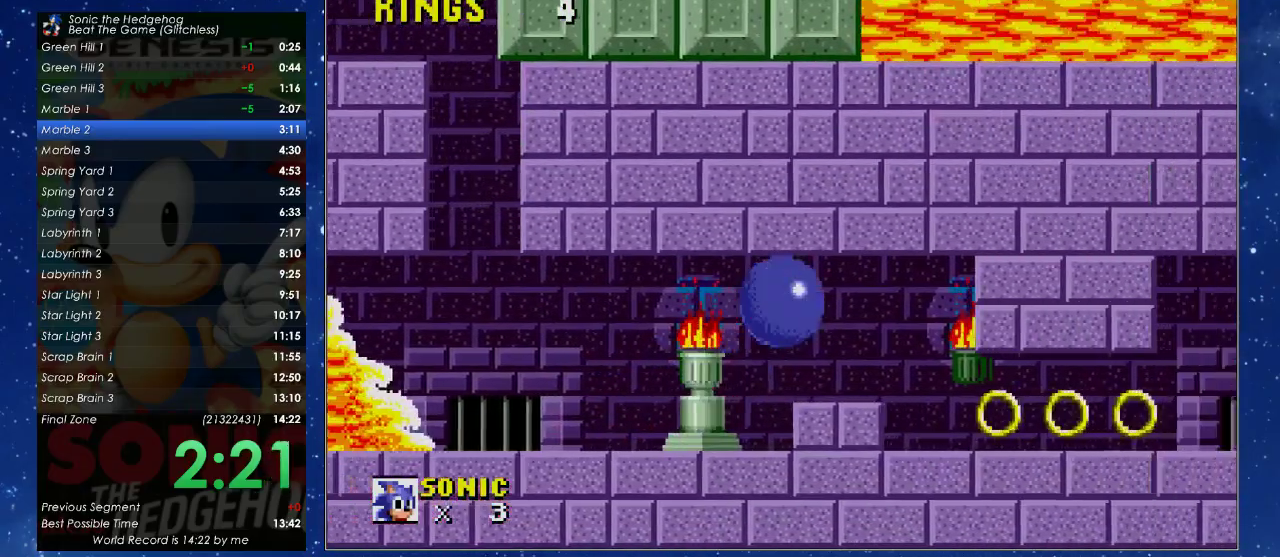
{"buttons": ["DPAD_RIGHT"], "left_stick": "center", "events": []}
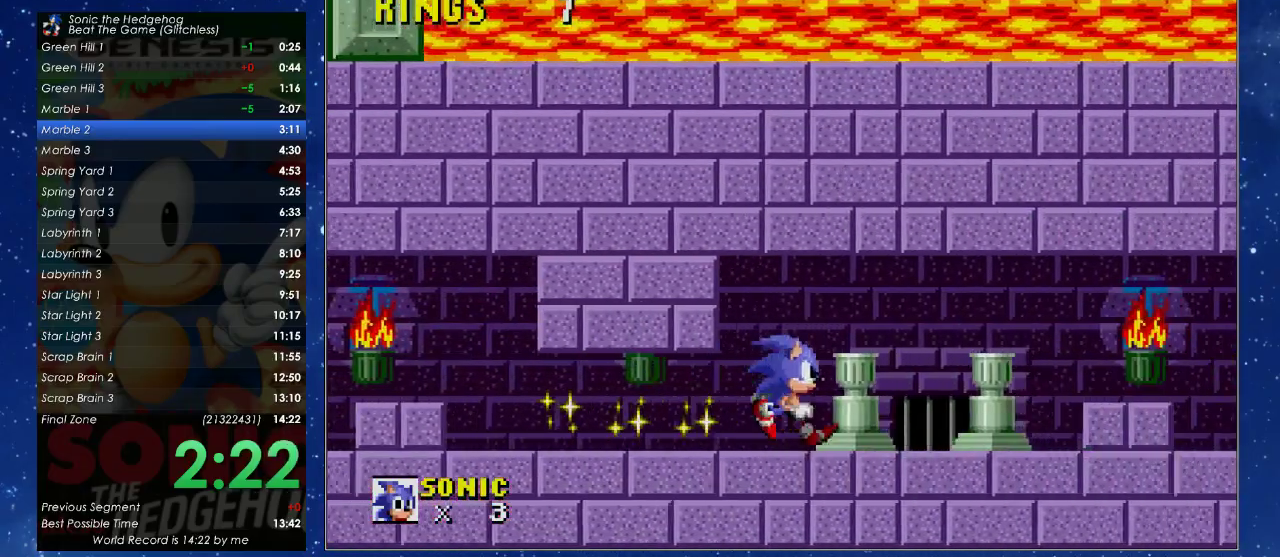
{"buttons": ["DPAD_RIGHT"], "left_stick": "center", "events": [[100, "X", "down"], [267, "X", "up"]]}
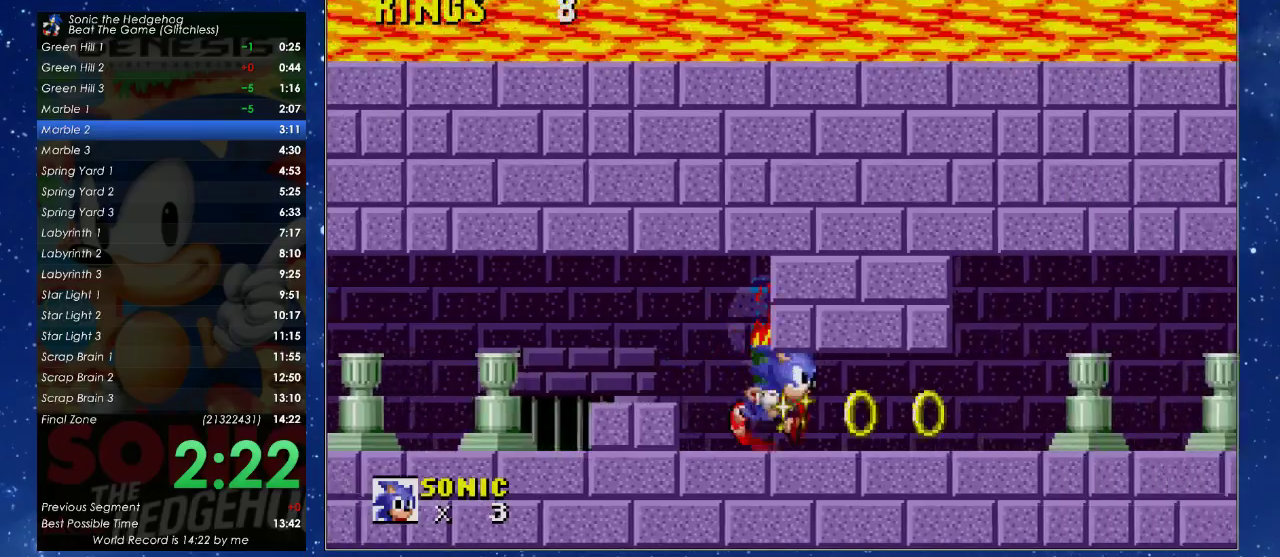
{"buttons": ["X", "DPAD_RIGHT"], "left_stick": "center", "events": [[333, "X", "down"]]}
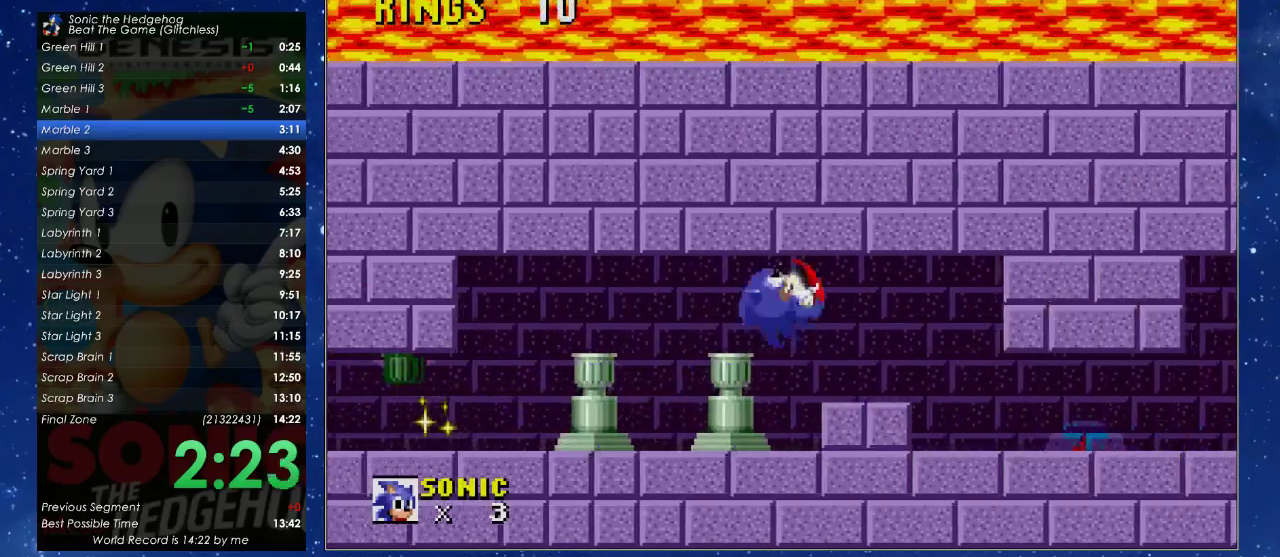
{"buttons": ["DPAD_RIGHT"], "left_stick": "center", "events": [[167, "X", "up"]]}
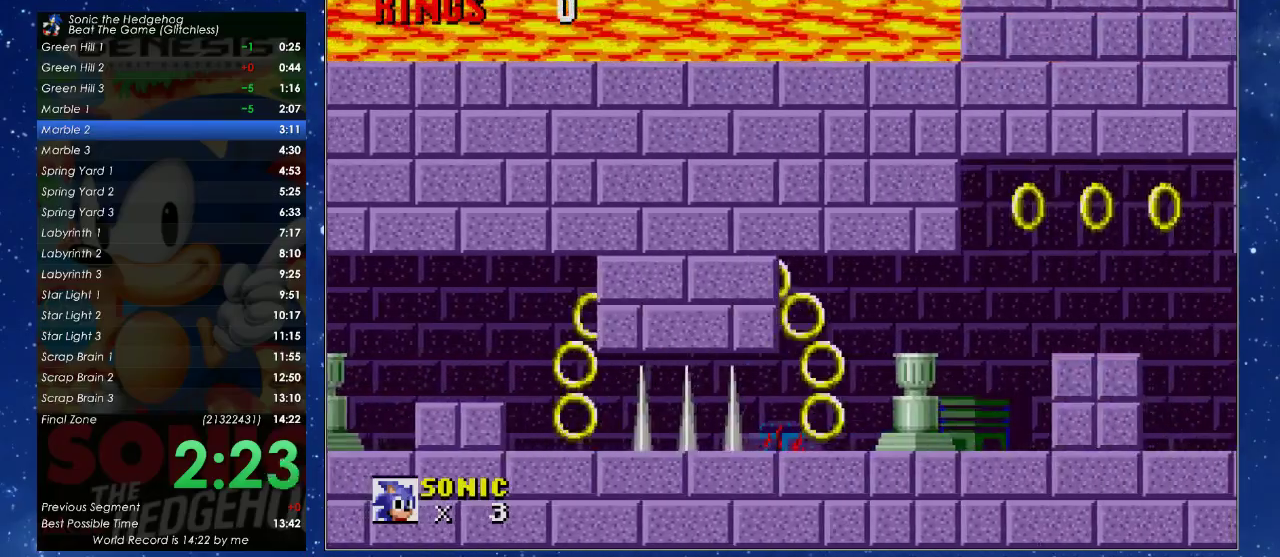
{"buttons": ["DPAD_RIGHT"], "left_stick": "center", "events": []}
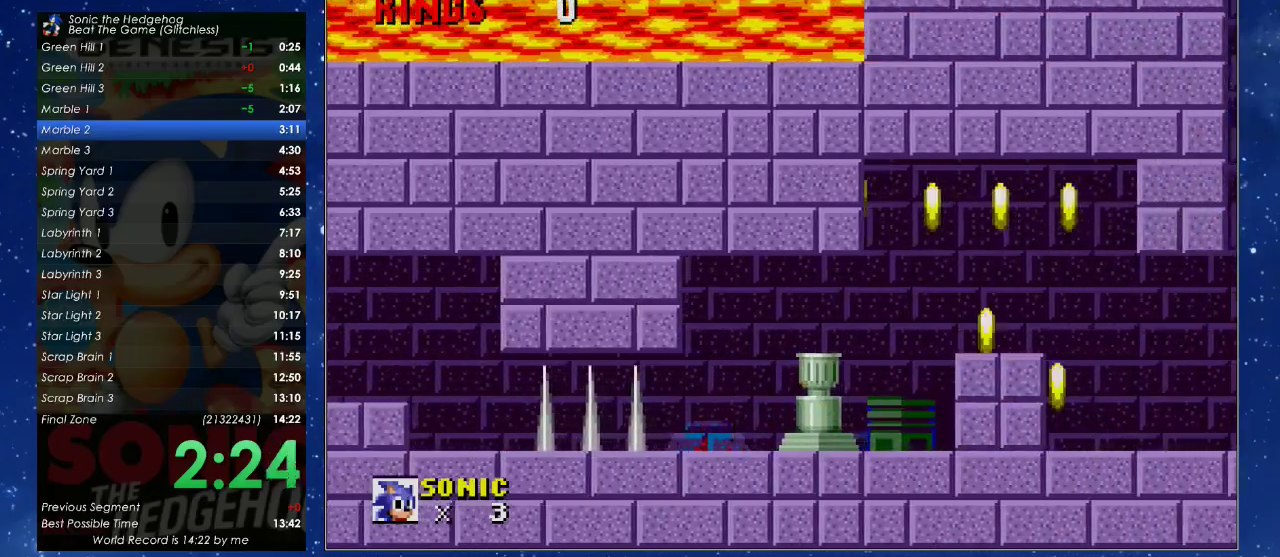
{"buttons": [], "left_stick": "center", "events": [[200, "X", "down"], [300, "DPAD_RIGHT", "up"], [467, "X", "up"]]}
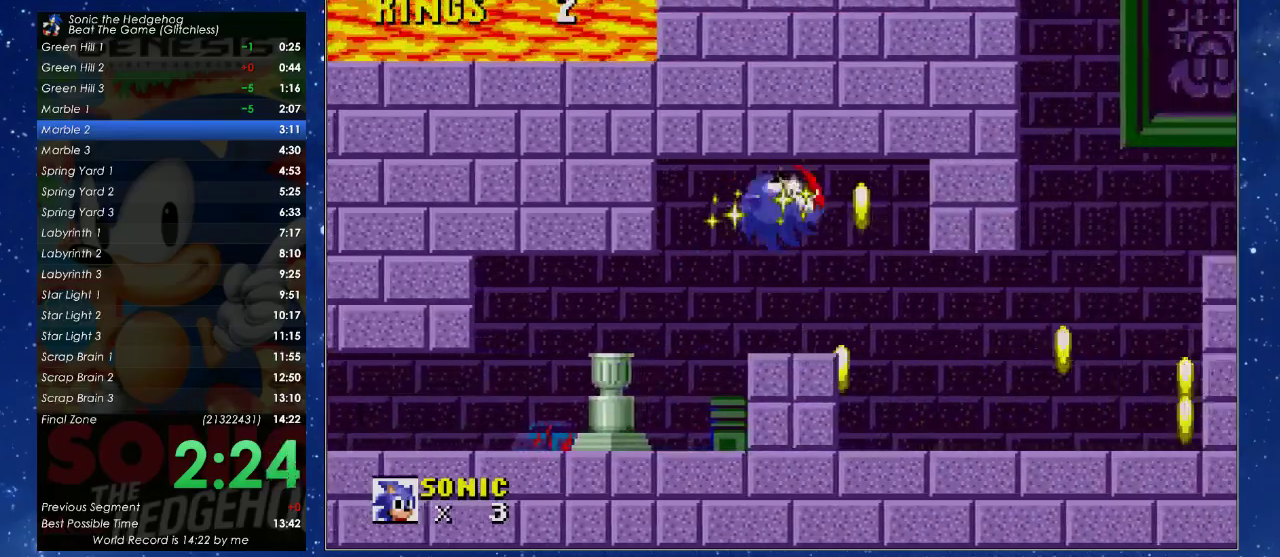
{"buttons": ["DPAD_RIGHT"], "left_stick": "center", "events": [[67, "DPAD_RIGHT", "down"], [167, "DPAD_RIGHT", "up"], [400, "X", "down"], [467, "DPAD_RIGHT", "down"], [467, "X", "up"]]}
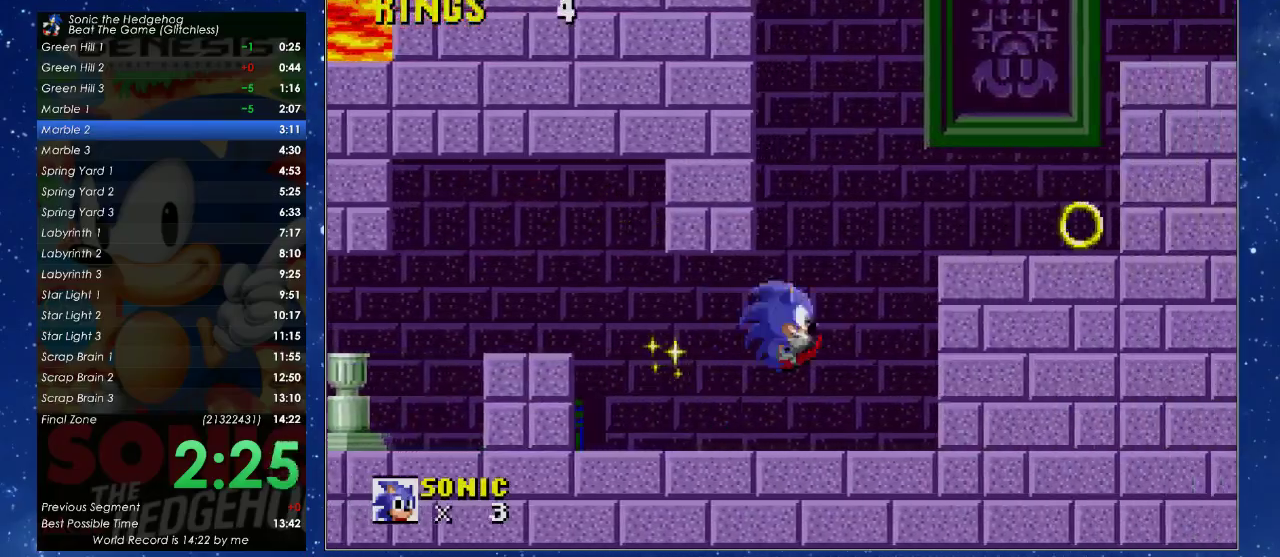
{"buttons": ["A", "B", "X", "DPAD_RIGHT"], "left_stick": "center", "events": [[300, "B", "down"], [333, "A", "down"], [333, "X", "down"]]}
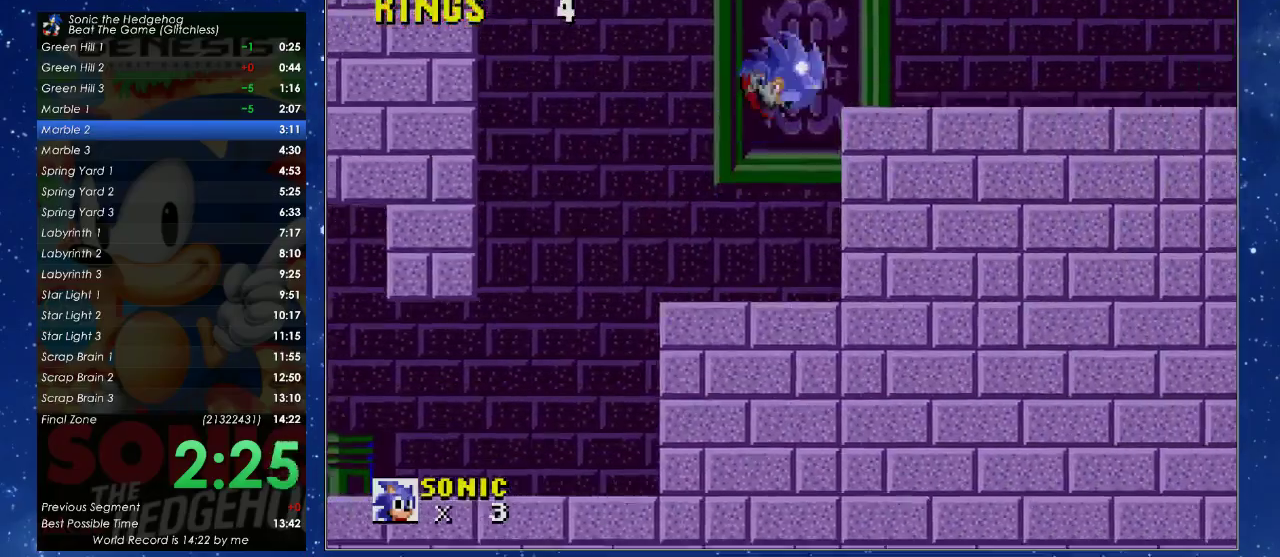
{"buttons": ["DPAD_RIGHT"], "left_stick": "center", "events": [[300, "A", "up"], [300, "B", "up"], [333, "X", "up"]]}
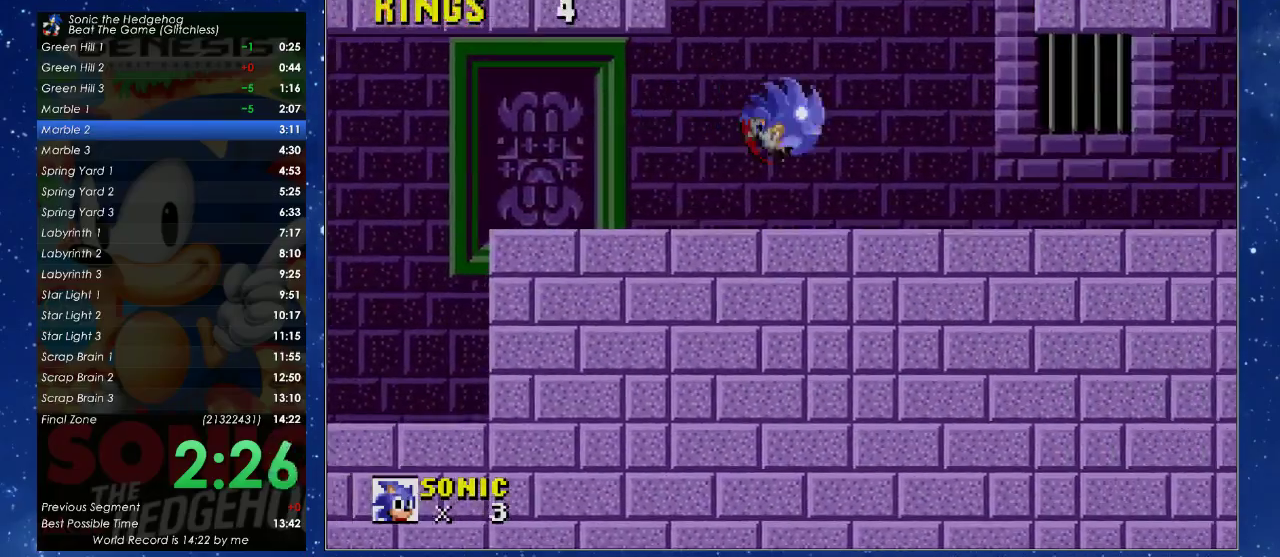
{"buttons": ["DPAD_RIGHT"], "left_stick": "center", "events": []}
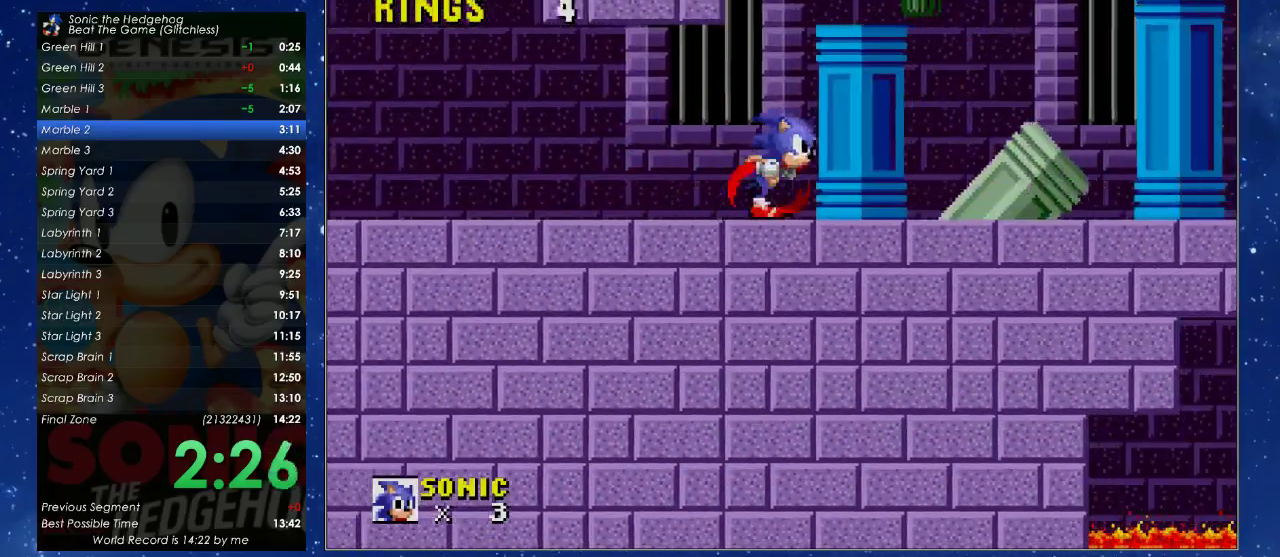
{"buttons": ["X", "DPAD_RIGHT"], "left_stick": "center", "events": [[500, "X", "down"]]}
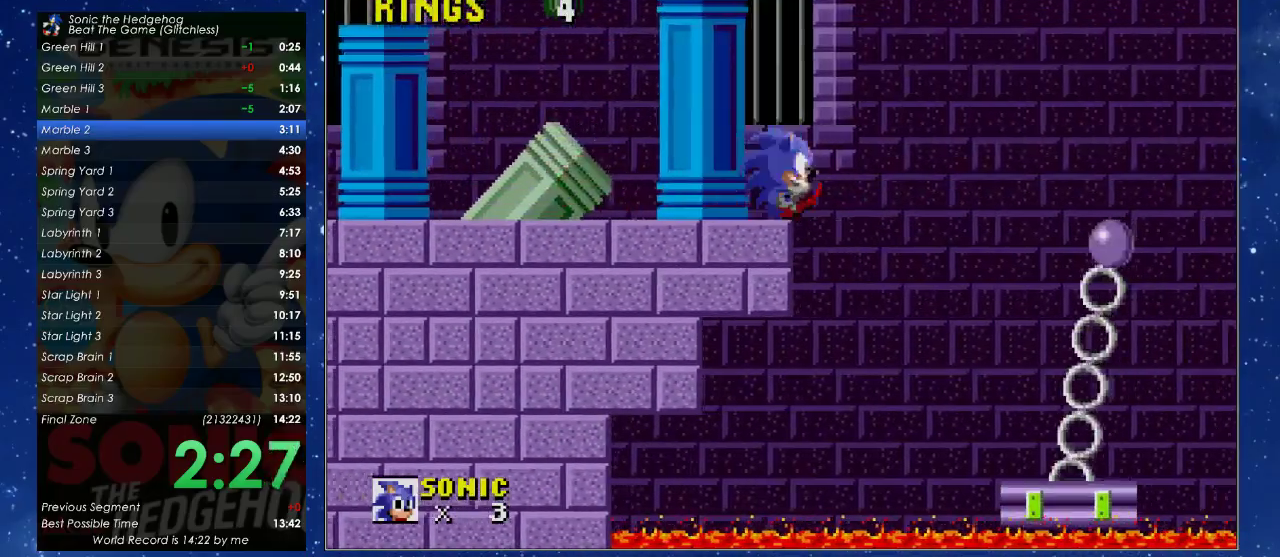
{"buttons": ["X", "DPAD_UP", "DPAD_RIGHT"], "left_stick": "center", "events": [[233, "DPAD_UP", "down"]]}
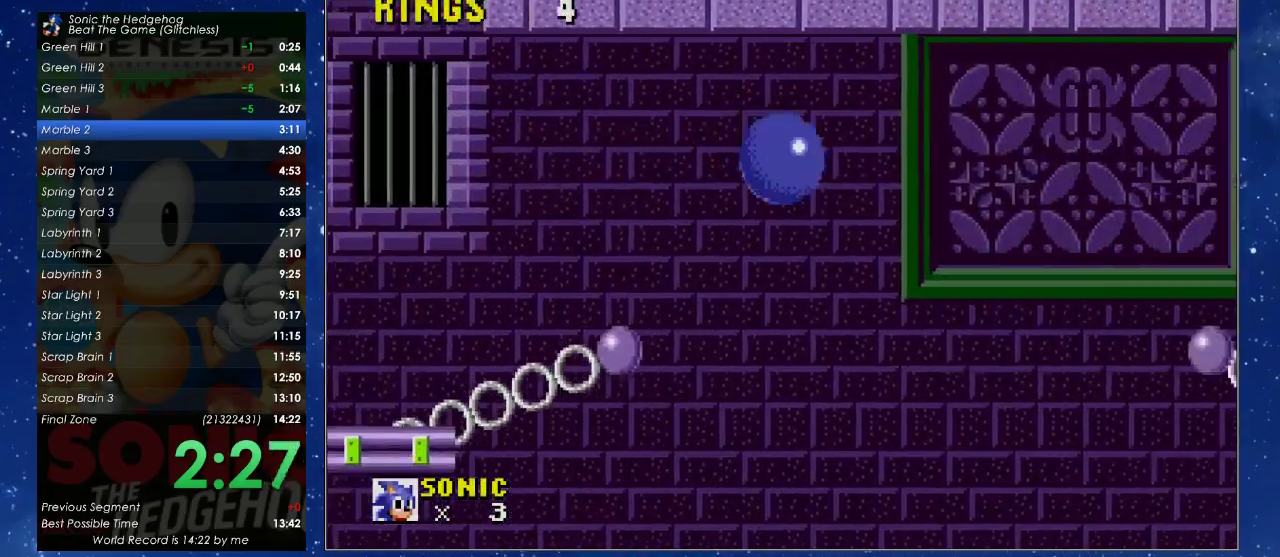
{"buttons": ["X", "DPAD_UP", "DPAD_RIGHT"], "left_stick": "center", "events": [[100, "DPAD_UP", "up"], [267, "DPAD_LEFT", "down"], [267, "DPAD_RIGHT", "up"], [333, "DPAD_LEFT", "up"], [333, "DPAD_RIGHT", "down"], [333, "DPAD_UP", "down"]]}
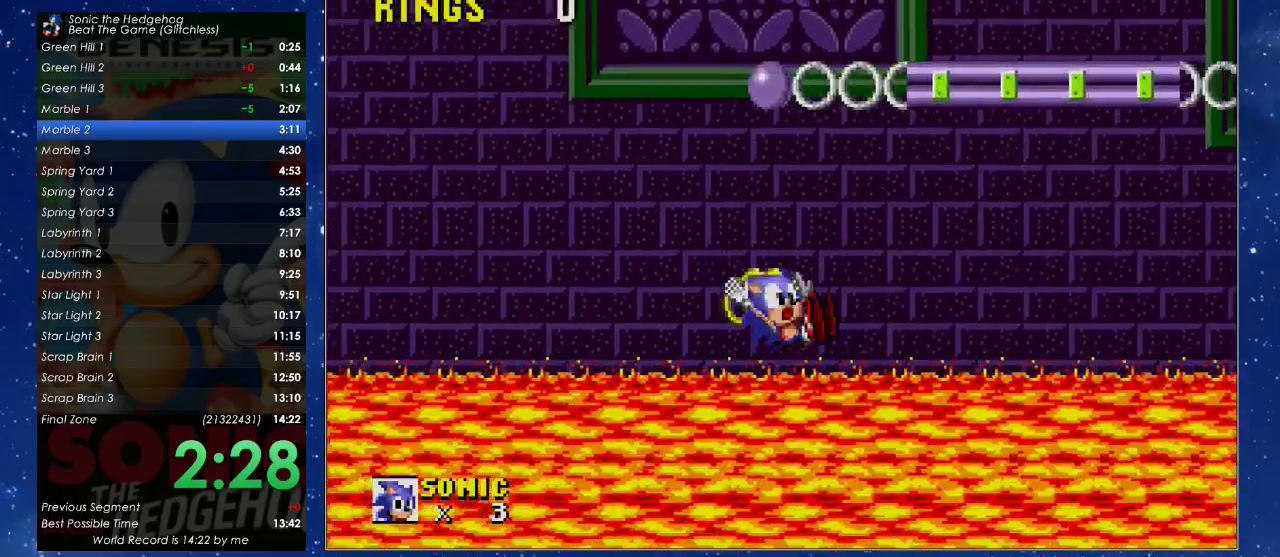
{"buttons": ["DPAD_UP", "DPAD_RIGHT"], "left_stick": "center", "events": [[333, "X", "up"]]}
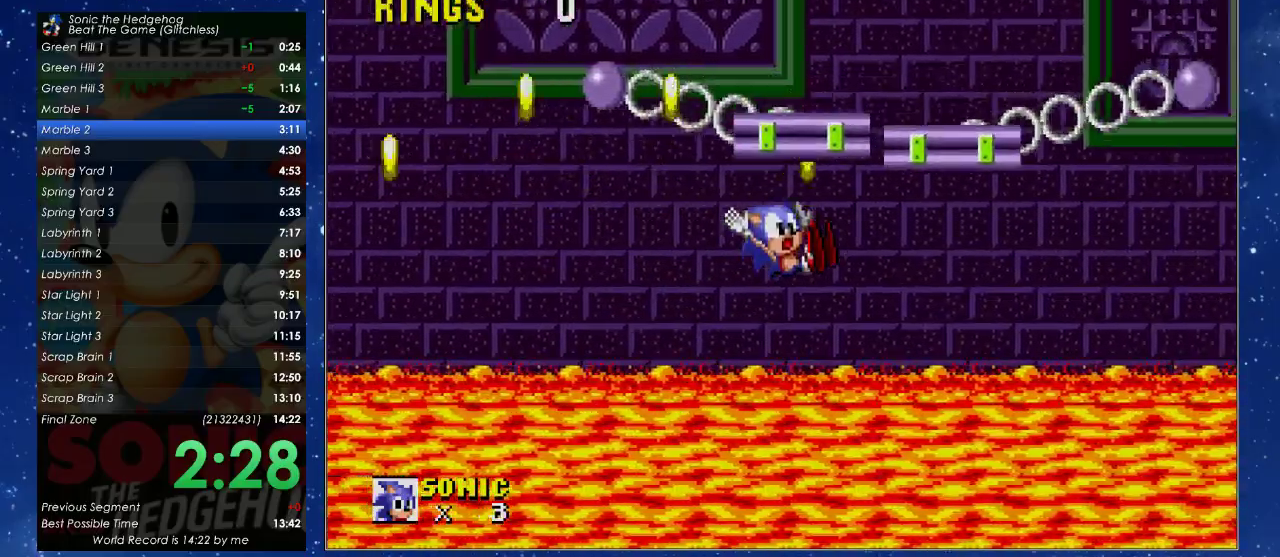
{"buttons": ["A", "B", "X", "DPAD_UP", "DPAD_RIGHT"], "left_stick": "center", "events": [[200, "A", "down"], [200, "B", "down"], [200, "X", "down"]]}
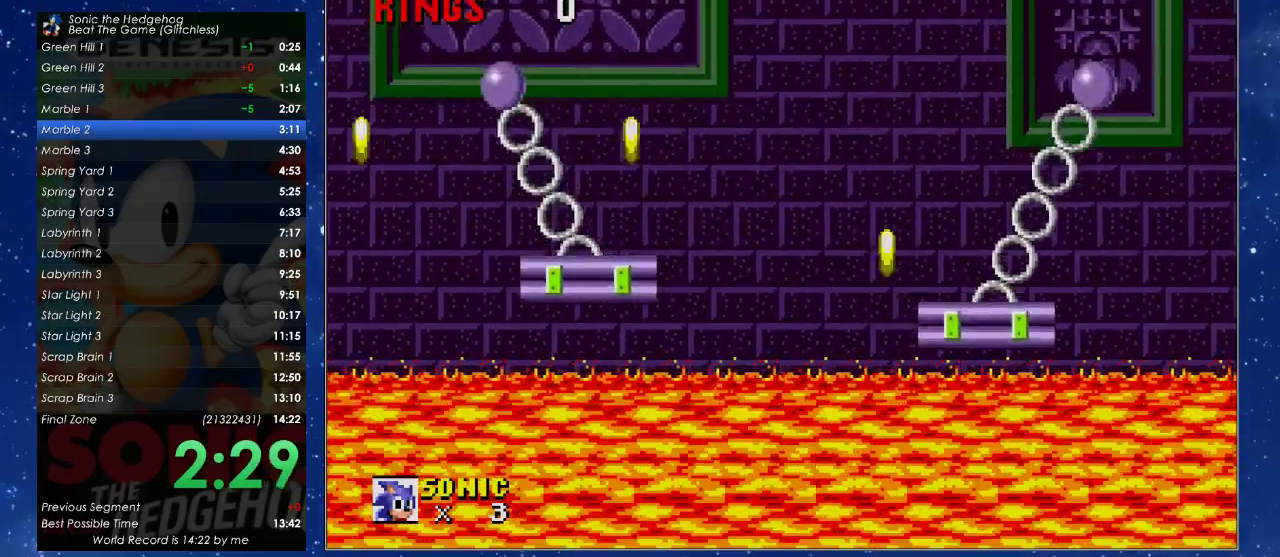
{"buttons": ["A", "B", "X", "DPAD_UP", "DPAD_RIGHT"], "left_stick": "center", "events": []}
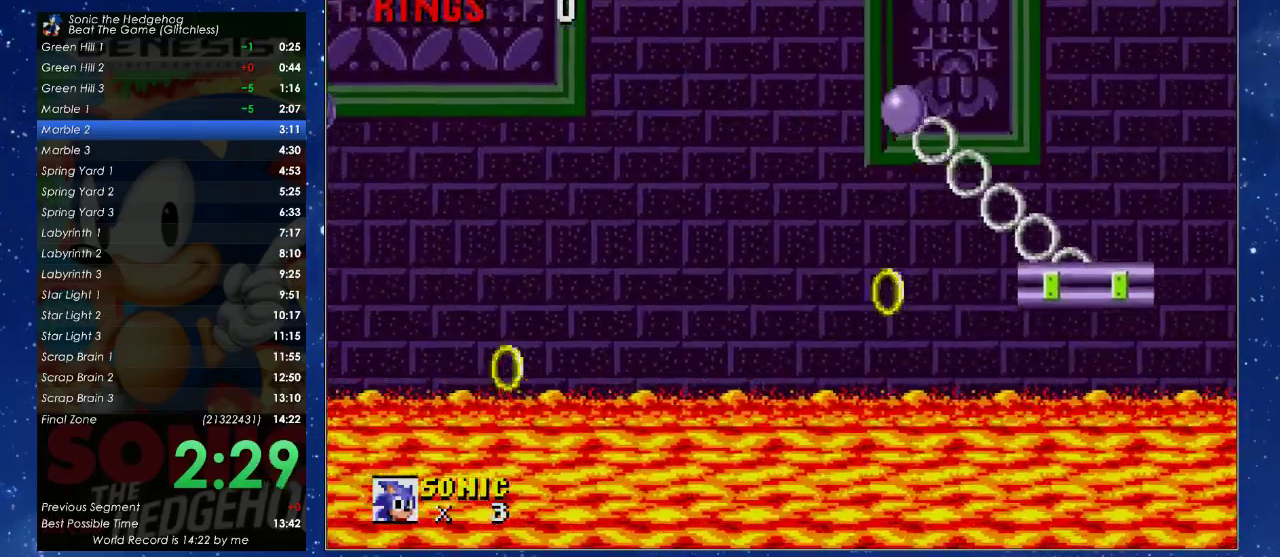
{"buttons": ["DPAD_RIGHT"], "left_stick": "center", "events": [[133, "X", "up"], [167, "A", "up"], [167, "B", "up"], [300, "DPAD_UP", "up"]]}